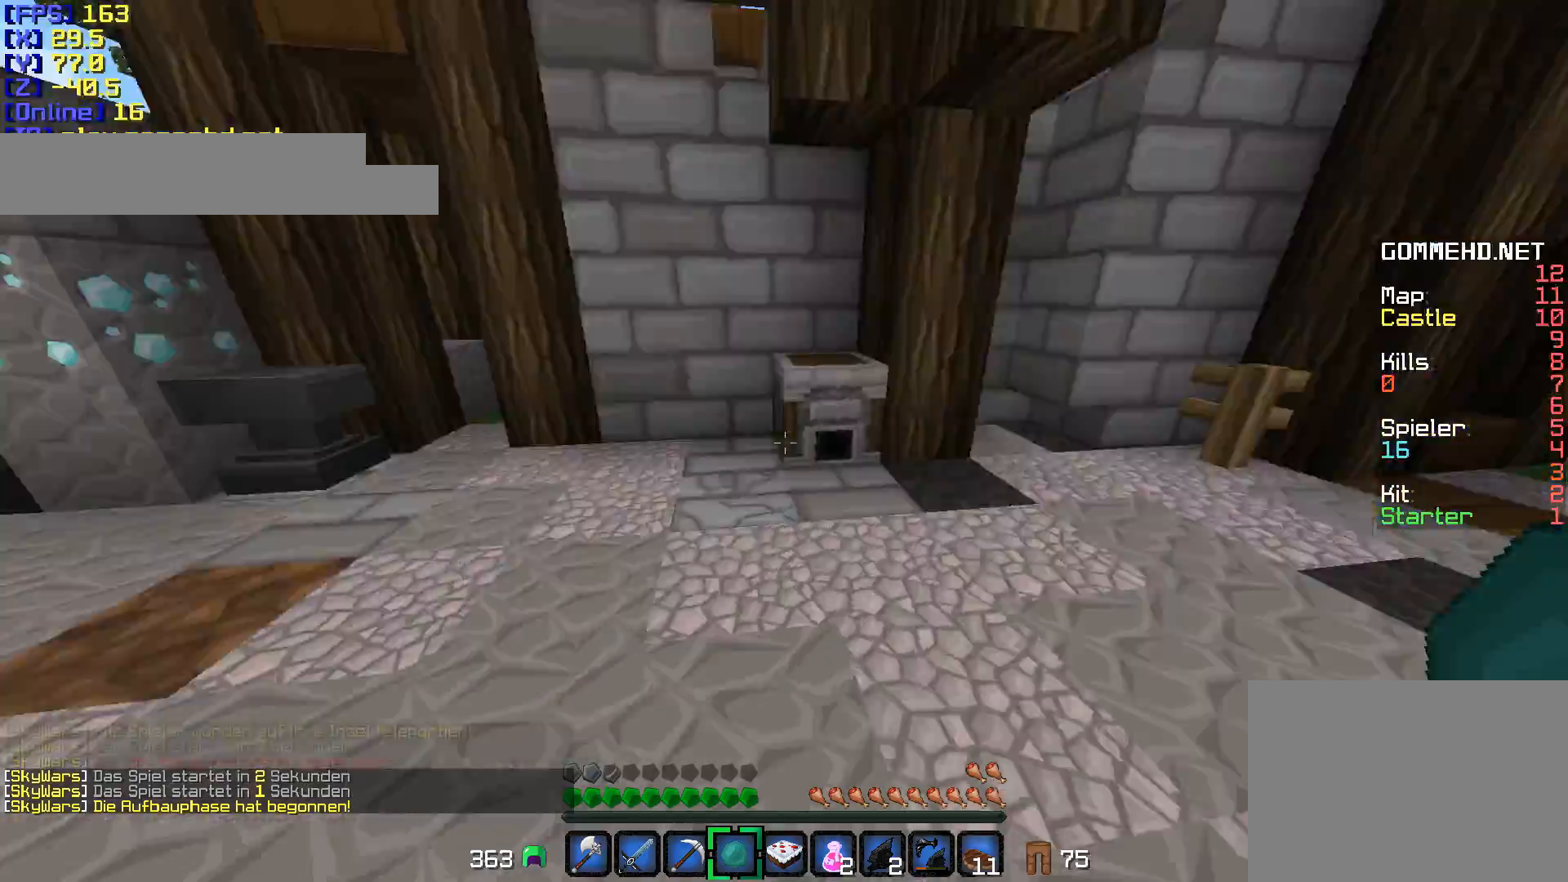
Gameplay with keyboard and mouse; each line is a JSON object with the keys and mouse buttons held at the frame after it. "events" lists presses ("down") and releases ("up") of "a", "d", "s", "shift", "w", "mouse_left" and "mouse_right" between this image and that frame as [ms after this image, input, new state], when the widget could be followed in between. "mouse_left", "mouse_right" = the "left", "right" buttons of the "mouse" list. No other keys are recorded. Fast repeated clicks can show as one long hold. Mouse movement is not recorded.
{"keys": [], "mouse": [], "events": [[150, "s", "down"], [250, "a", "down"], [400, "s", "up"], [450, "a", "up"]]}
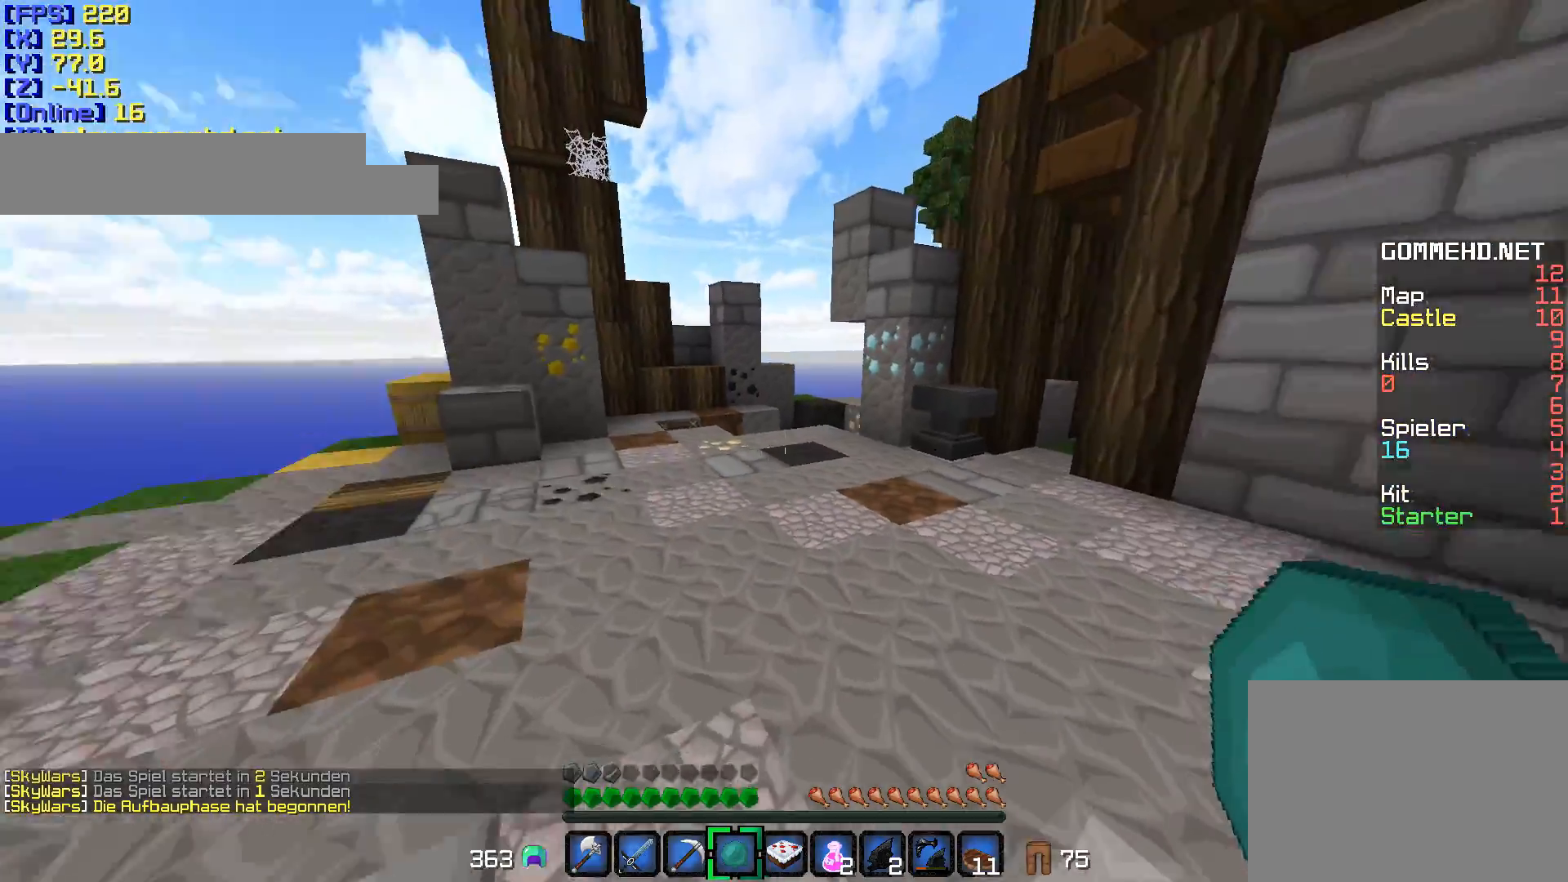
{"keys": ["a", "w"], "mouse": [], "events": [[50, "w", "down"], [100, "w", "up"], [200, "a", "down"], [200, "w", "down"]]}
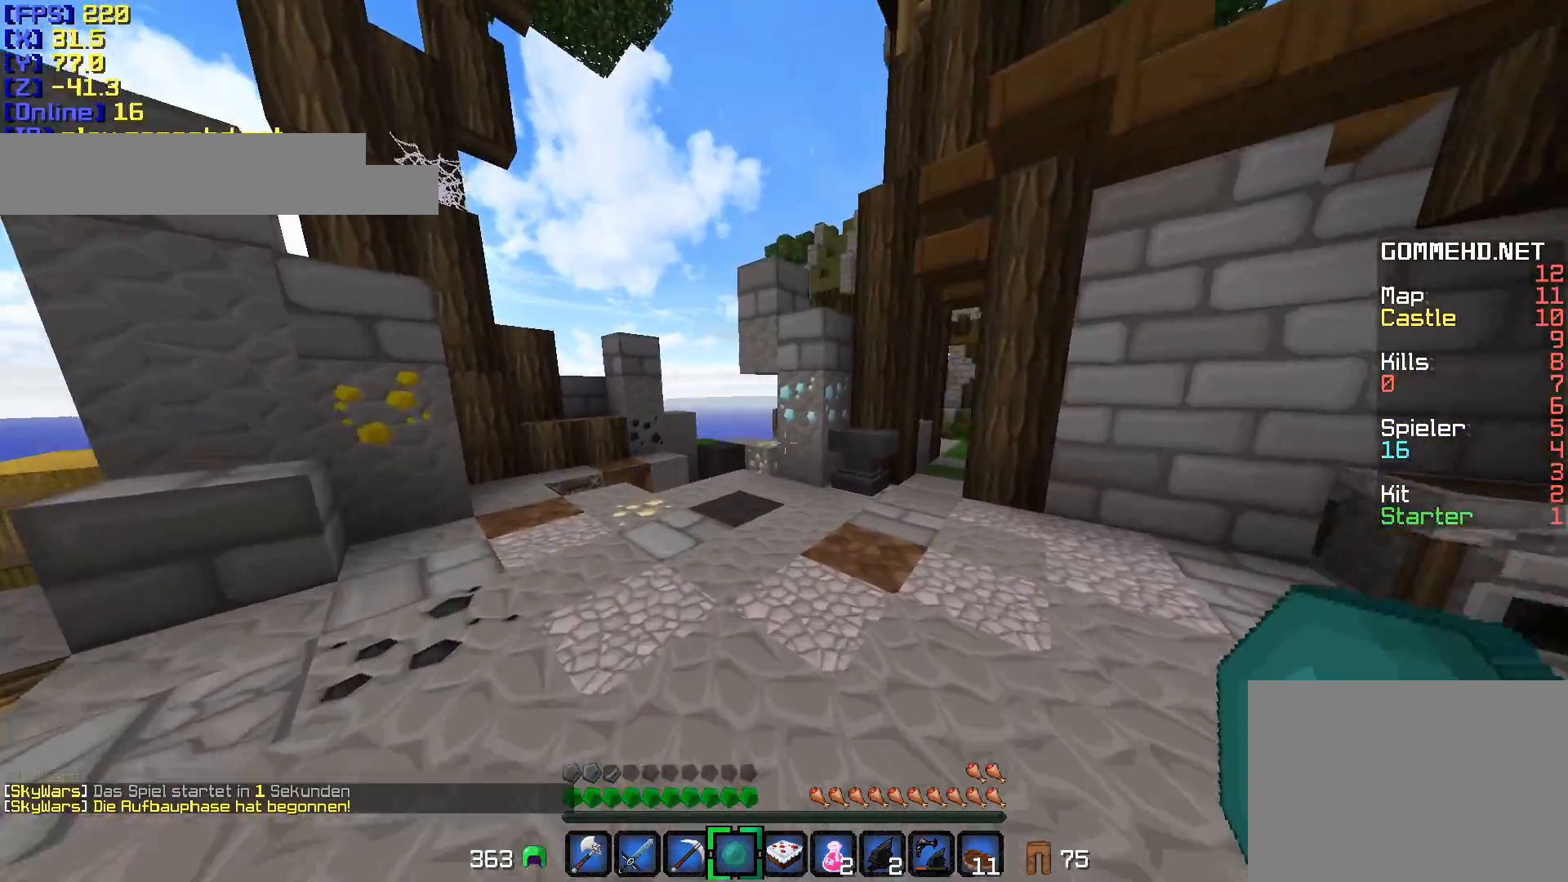
{"keys": ["w"], "mouse": [], "events": [[150, "a", "up"]]}
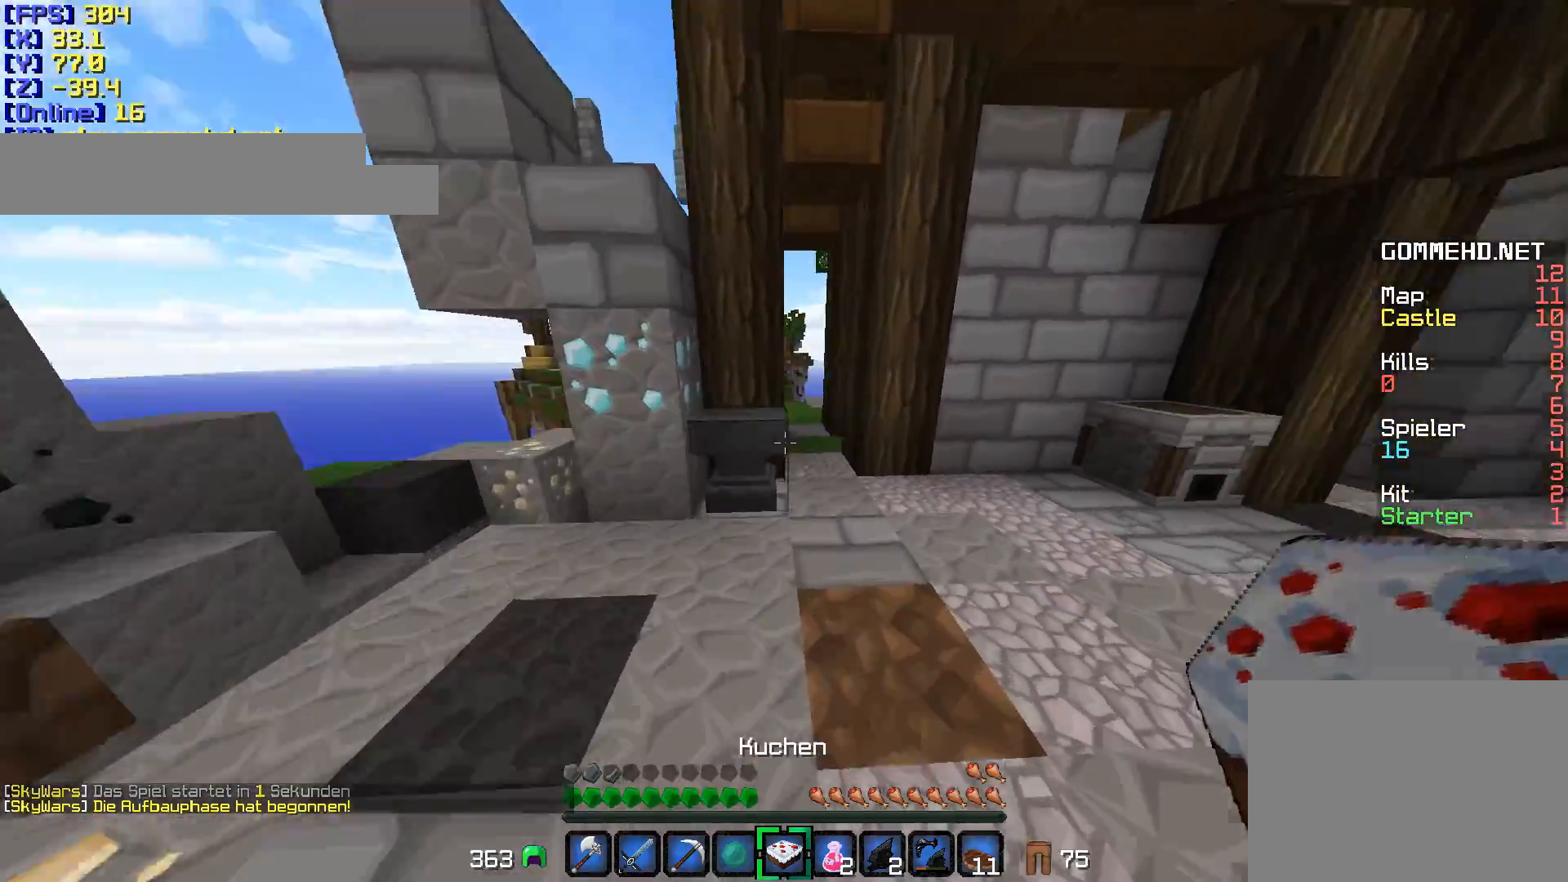
{"keys": ["a", "w"], "mouse": [], "events": [[100, "d", "down"], [200, "d", "up"], [450, "a", "down"]]}
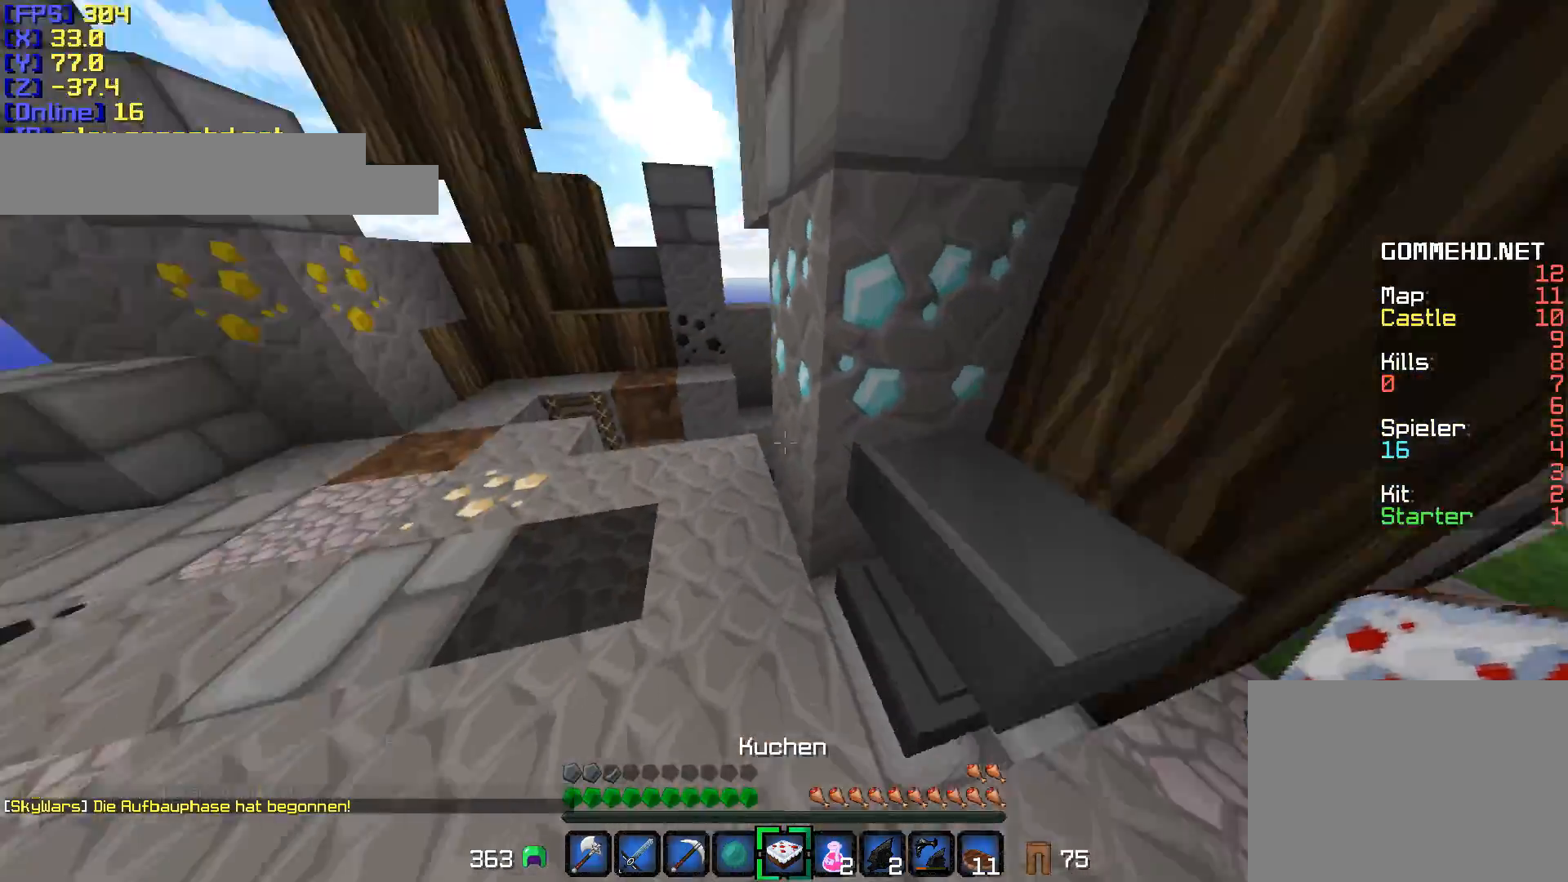
{"keys": ["a", "w"], "mouse": [], "events": [[50, "mouse_left", "down"], [100, "mouse_left", "up"], [300, "a", "up"], [500, "a", "down"]]}
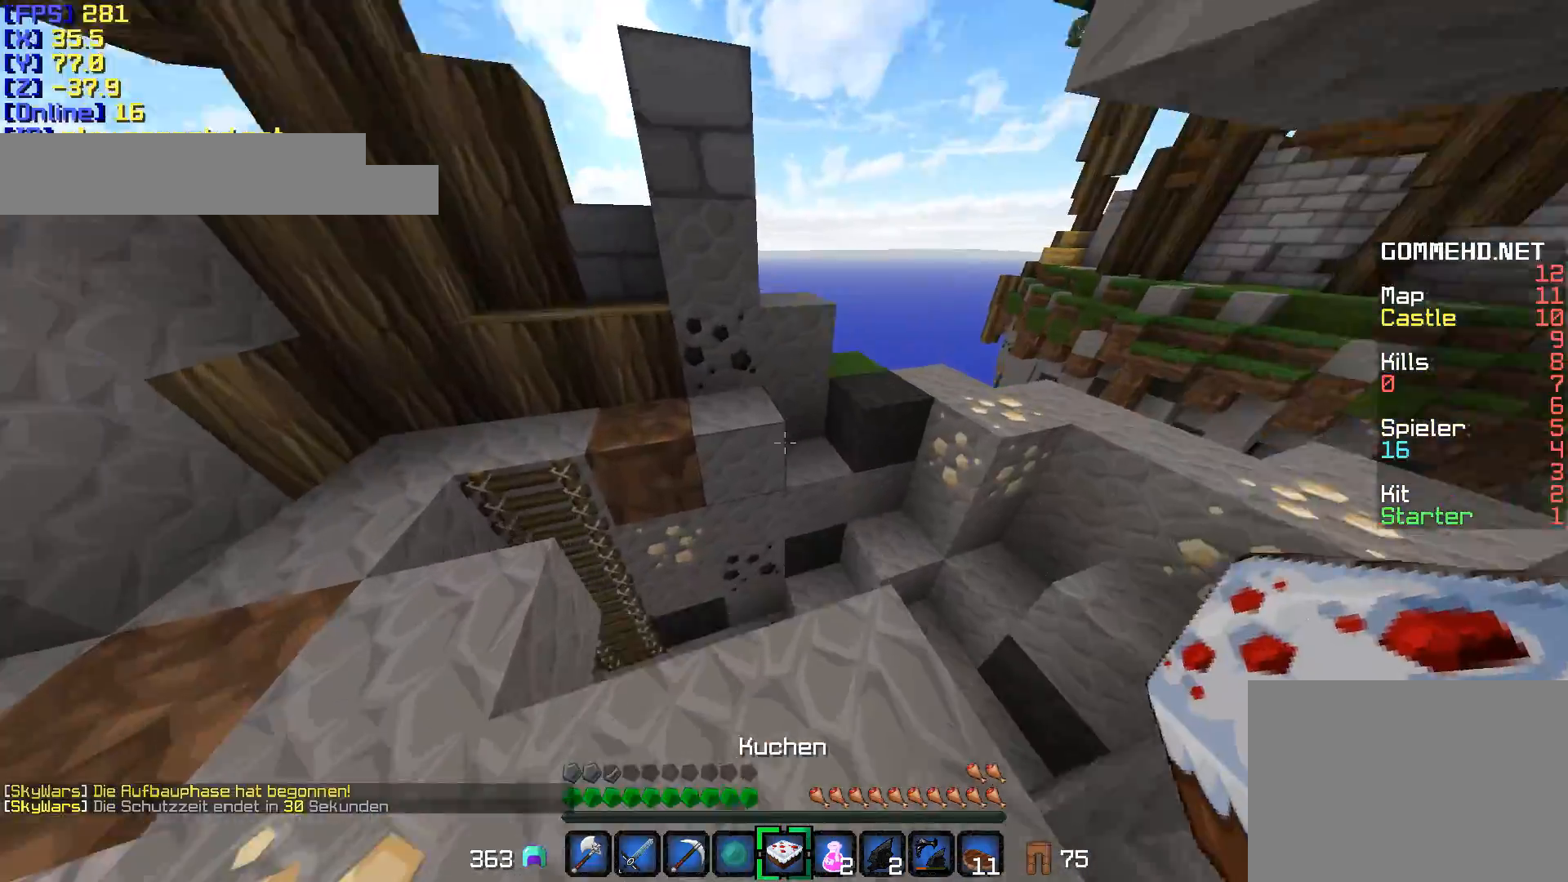
{"keys": ["a"], "mouse": [], "events": [[250, "w", "up"]]}
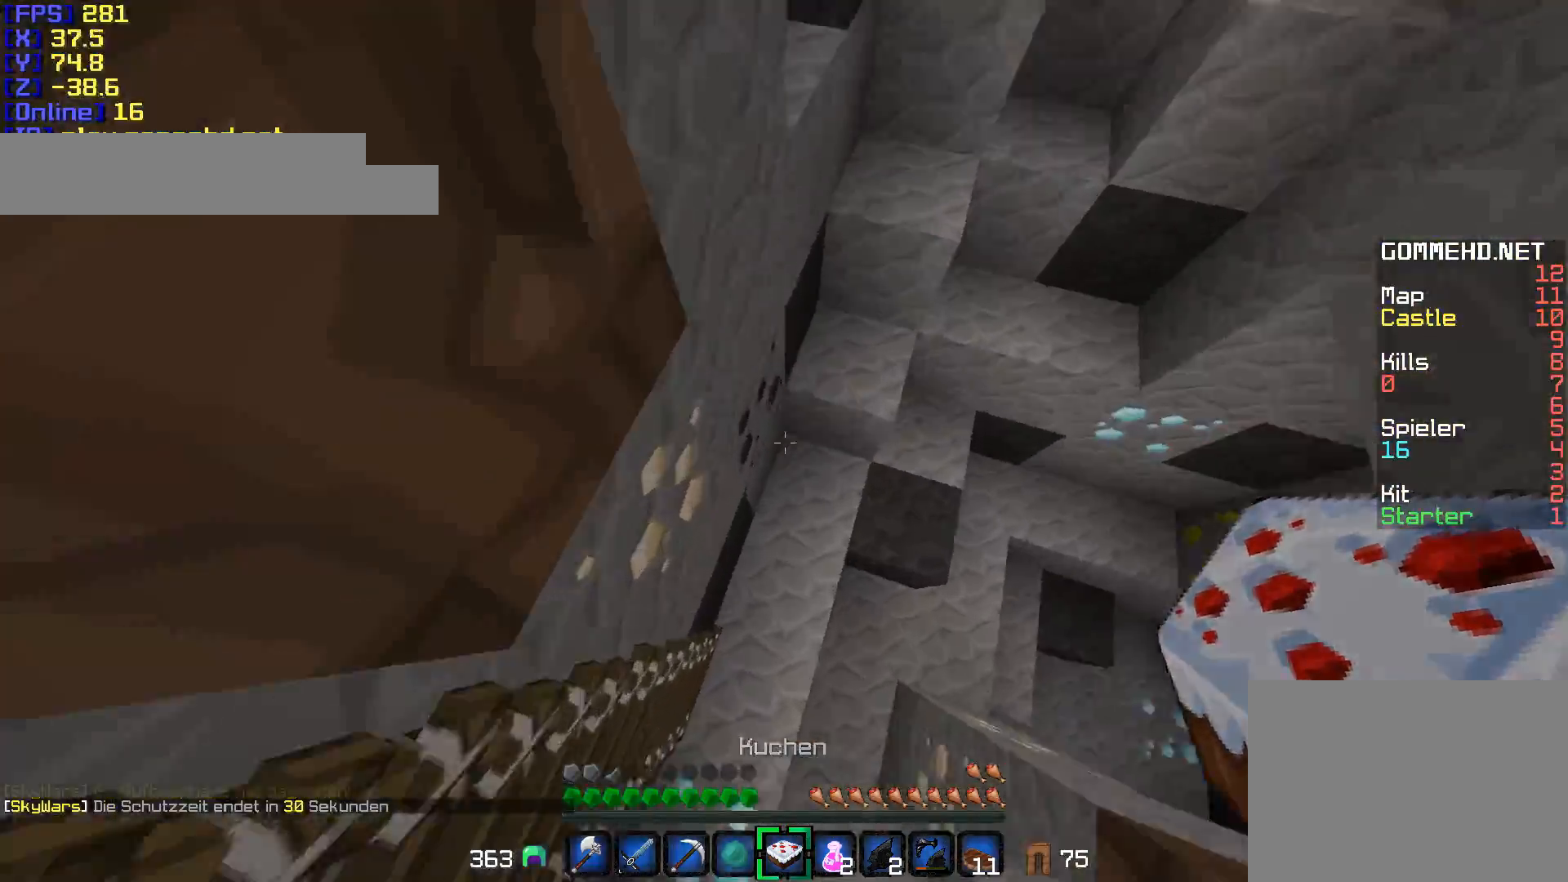
{"keys": ["w"], "mouse": [], "events": [[50, "a", "up"], [150, "w", "down"], [167, "a", "down"], [317, "a", "up"]]}
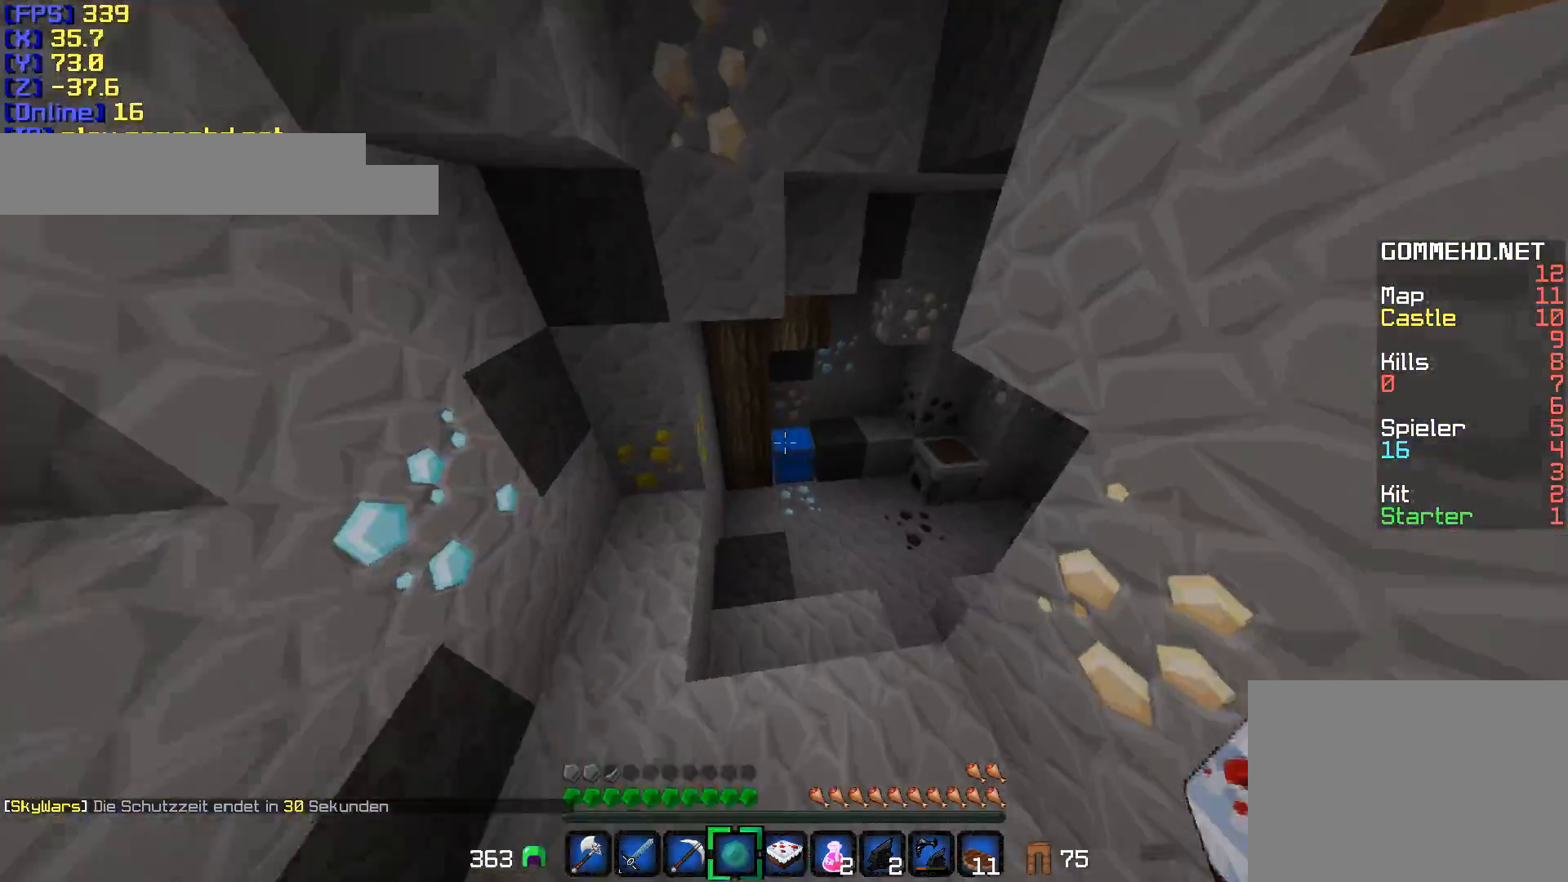
{"keys": [], "mouse": [], "events": [[367, "w", "up"]]}